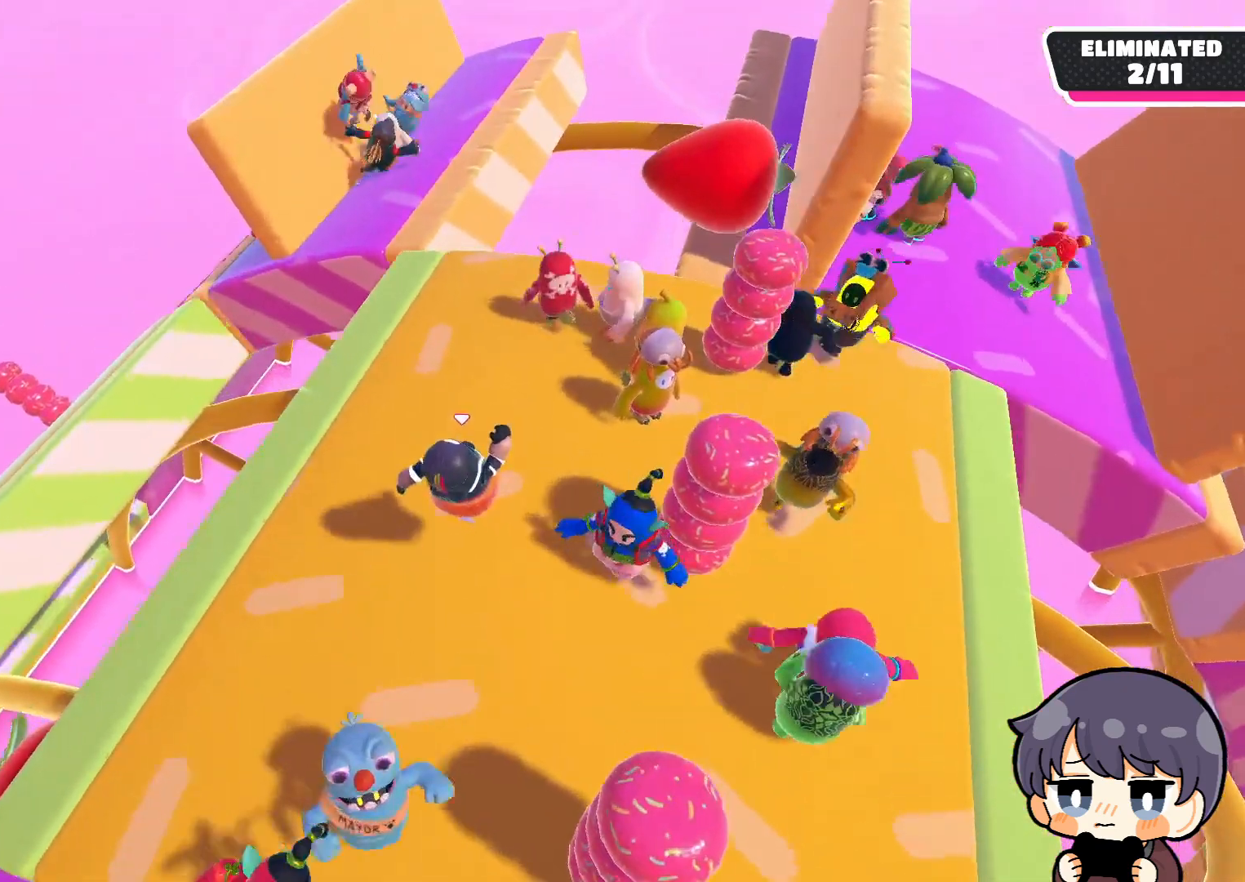
Gameplay with a controller (PlayStation layout); each line is a JSON object with the inputs held at the frame after it (dt_ms = milliseconds from this image to that frame). "events" lists button and stick changes between this image and that frame as [ms after this image, input, new state], when the widget could be followed in between.
{"dt_ms": 500, "buttons": [], "left_stick": "up-right", "right_stick": "center", "events": [[150, "CROSS", "down"], [250, "CROSS", "up"], [283, "left_stick", "up-right"]]}
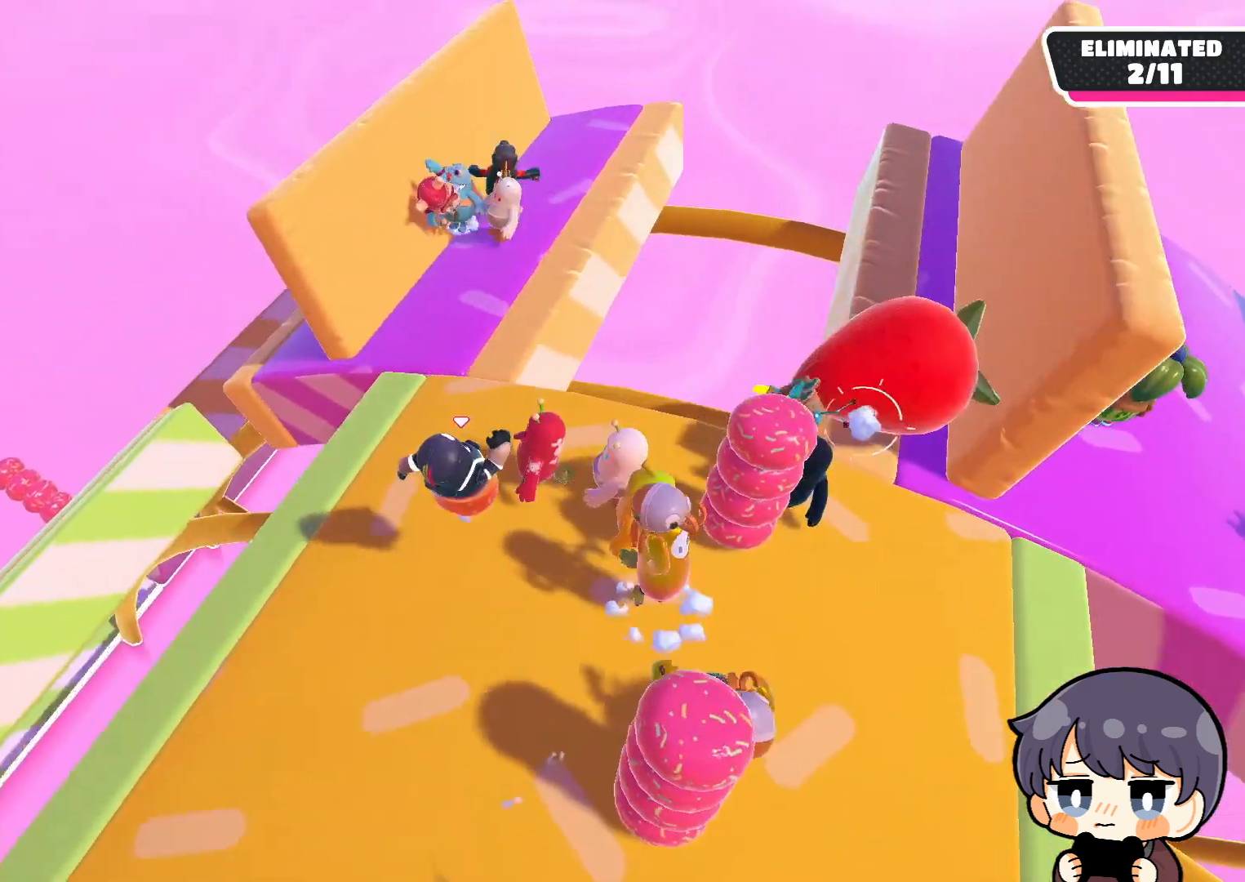
{"dt_ms": 500, "buttons": [], "left_stick": "up-right", "right_stick": "center", "events": [[17, "left_stick", "up"], [150, "left_stick", "up-right"]]}
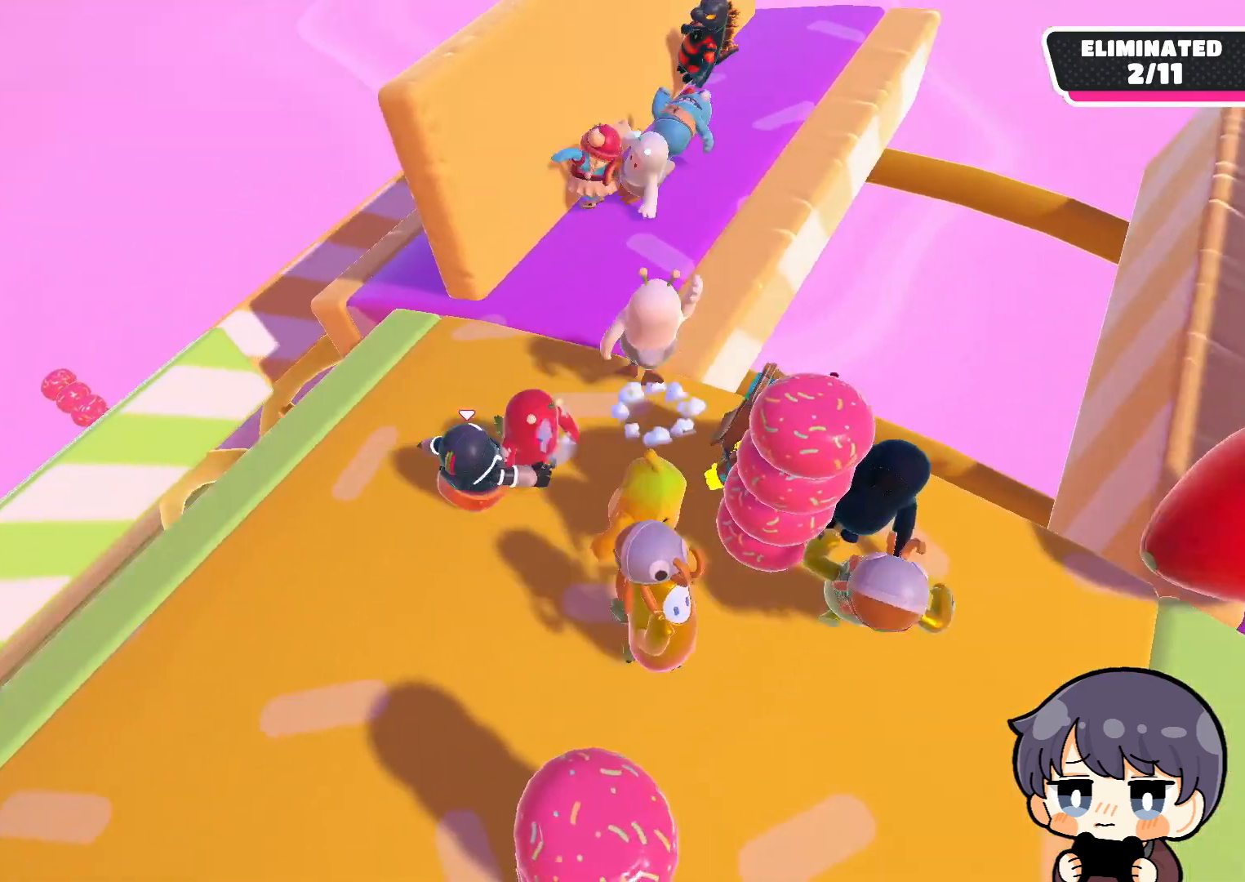
{"dt_ms": 500, "buttons": [], "left_stick": "down-left", "right_stick": "center", "events": [[50, "left_stick", "right"], [183, "left_stick", "down-right"], [283, "left_stick", "down-left"]]}
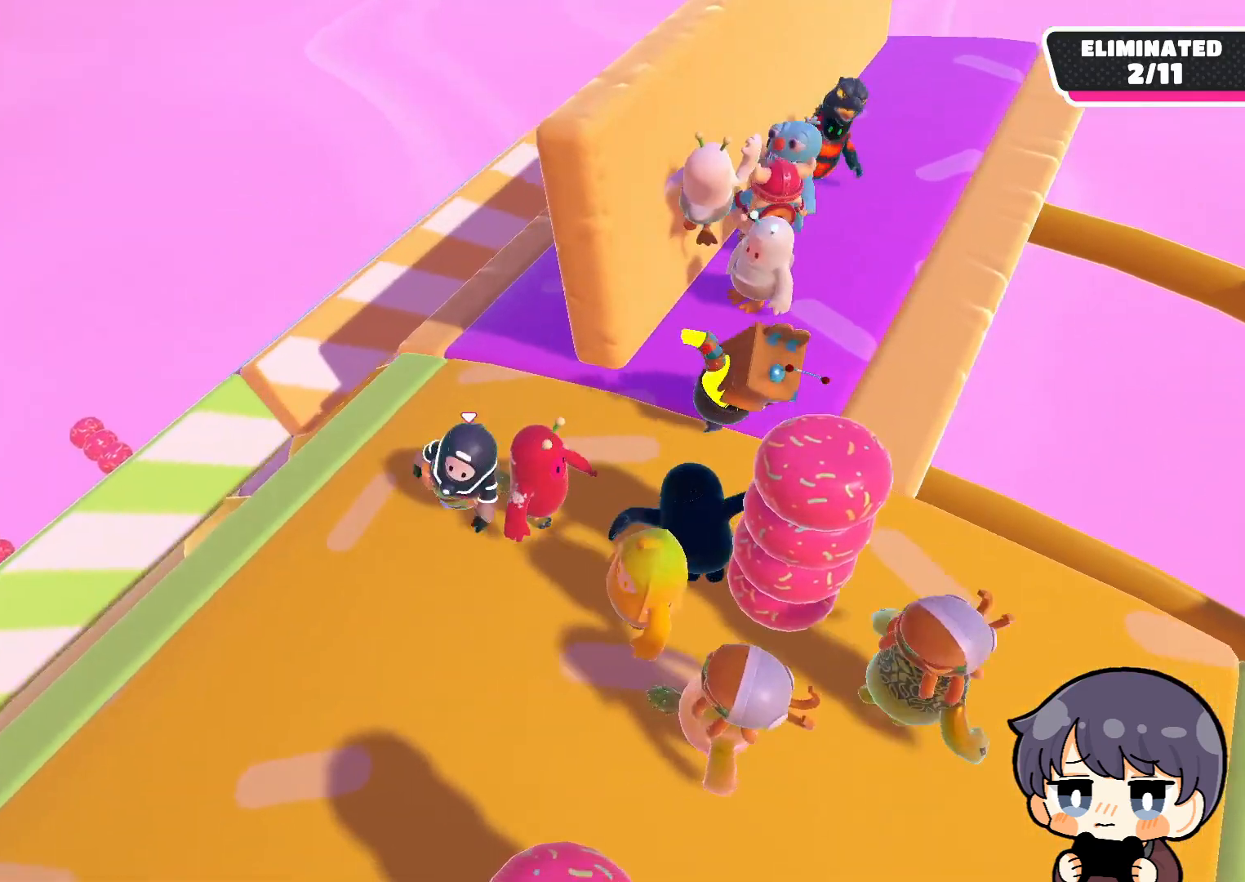
{"dt_ms": 500, "buttons": [], "left_stick": "center", "right_stick": "down", "events": [[17, "left_stick", "center"], [83, "right_stick", "down"], [117, "left_stick", "up-right"], [283, "left_stick", "center"]]}
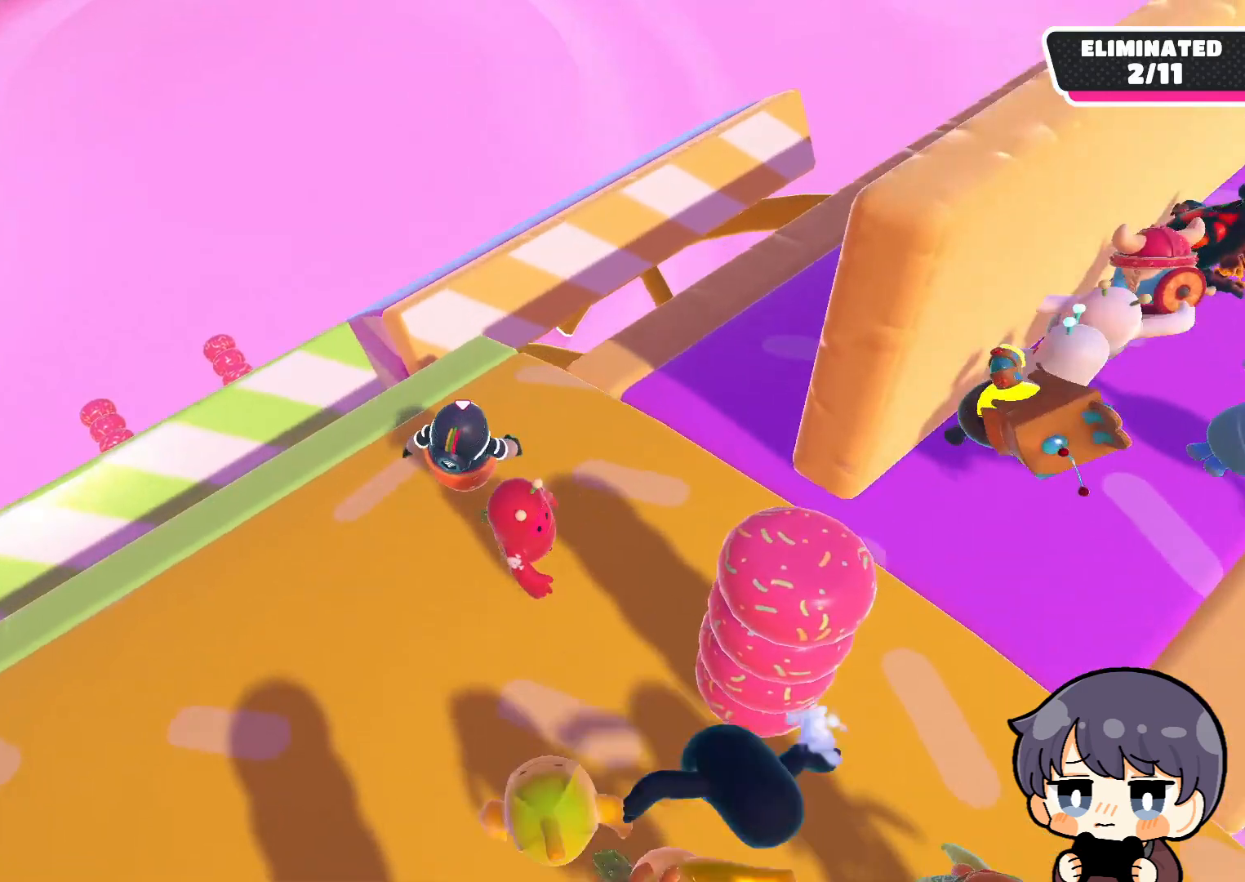
{"dt_ms": 500, "buttons": [], "left_stick": "center", "right_stick": "down", "events": []}
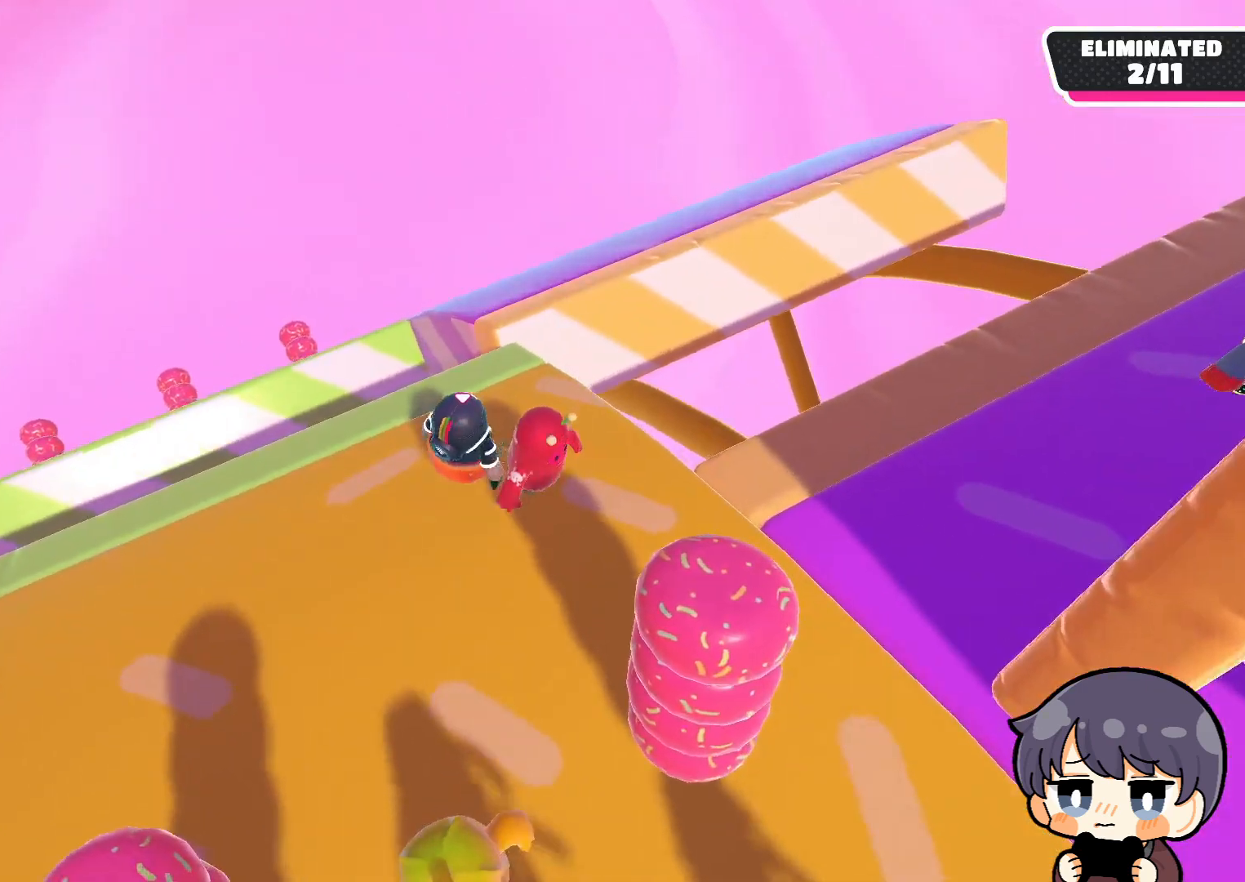
{"dt_ms": 500, "buttons": [], "left_stick": "right", "right_stick": "down", "events": [[450, "left_stick", "right"]]}
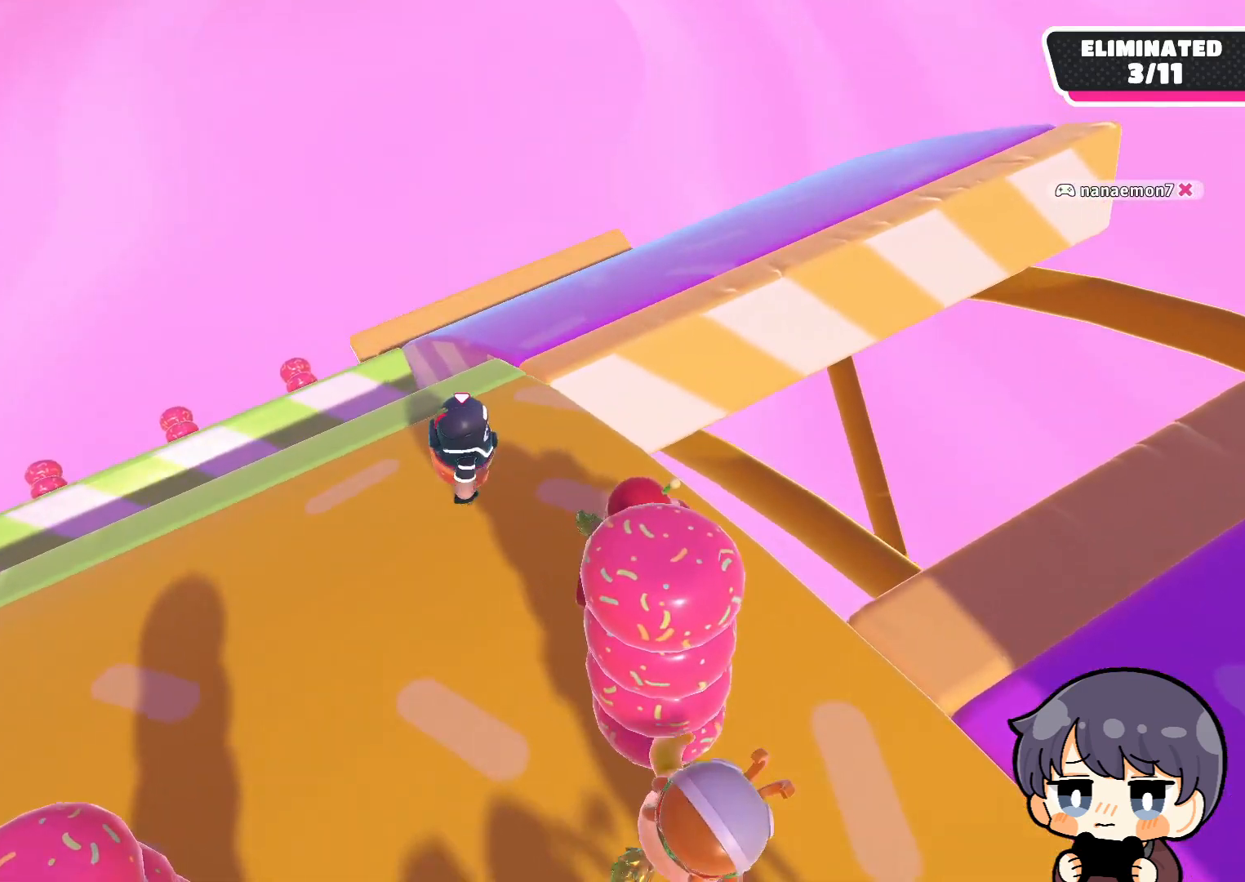
{"dt_ms": 500, "buttons": [], "left_stick": "up", "right_stick": "center", "events": [[50, "left_stick", "up-right"], [50, "right_stick", "center"], [483, "left_stick", "up"]]}
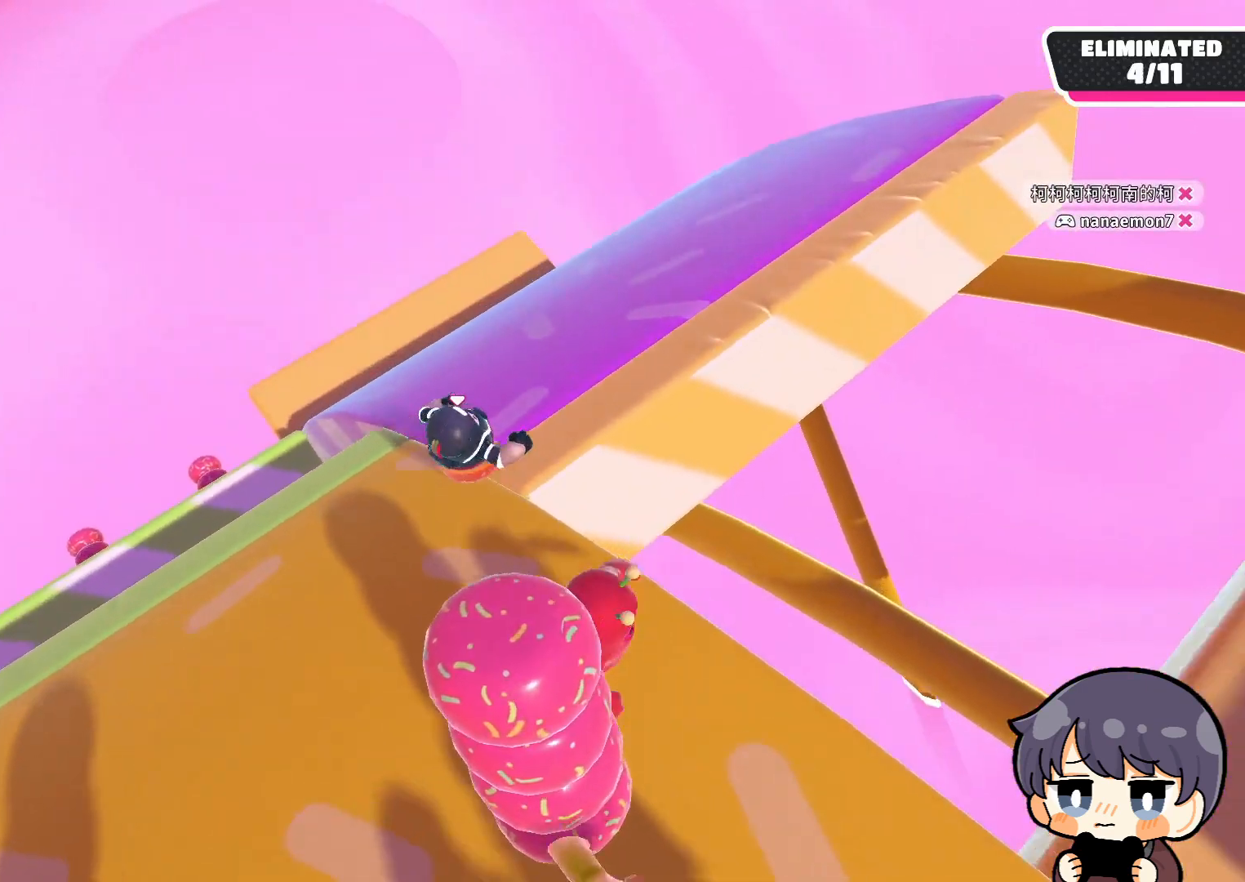
{"dt_ms": 500, "buttons": [], "left_stick": "up-right", "right_stick": "left", "events": [[17, "right_stick", "left"], [183, "left_stick", "up-right"]]}
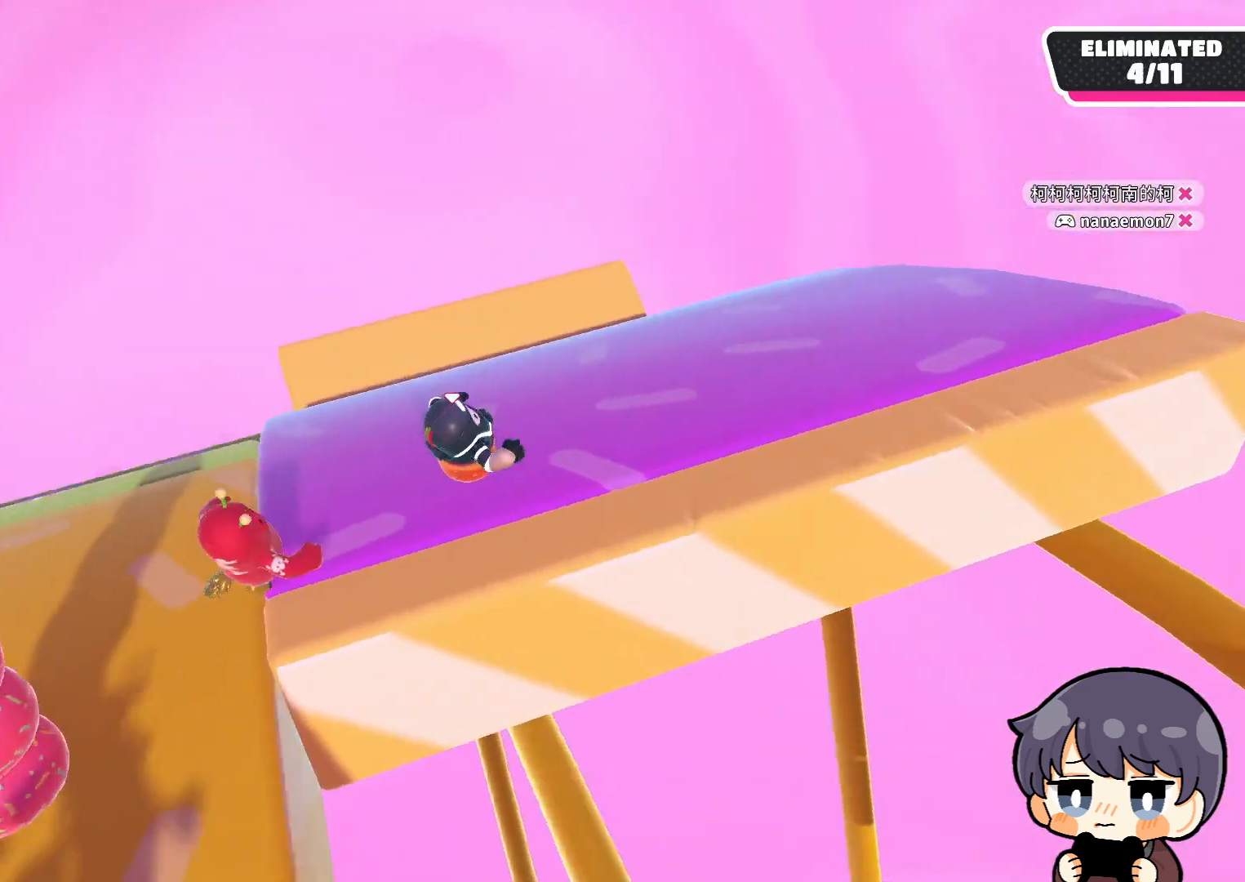
{"dt_ms": 500, "buttons": [], "left_stick": "center", "right_stick": "up-left", "events": [[250, "left_stick", "right"], [333, "right_stick", "up-left"], [450, "left_stick", "center"]]}
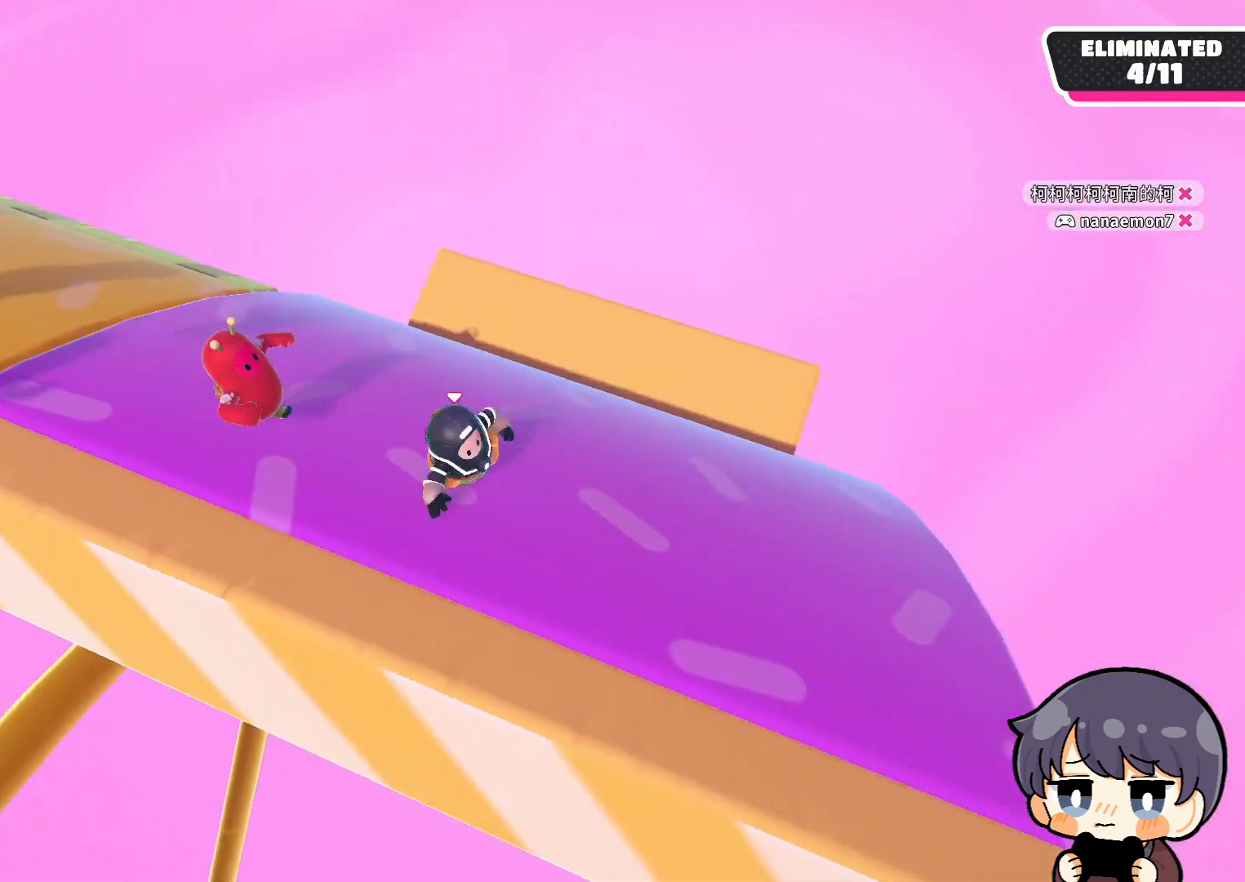
{"dt_ms": 500, "buttons": [], "left_stick": "center", "right_stick": "up", "events": [[183, "right_stick", "up"]]}
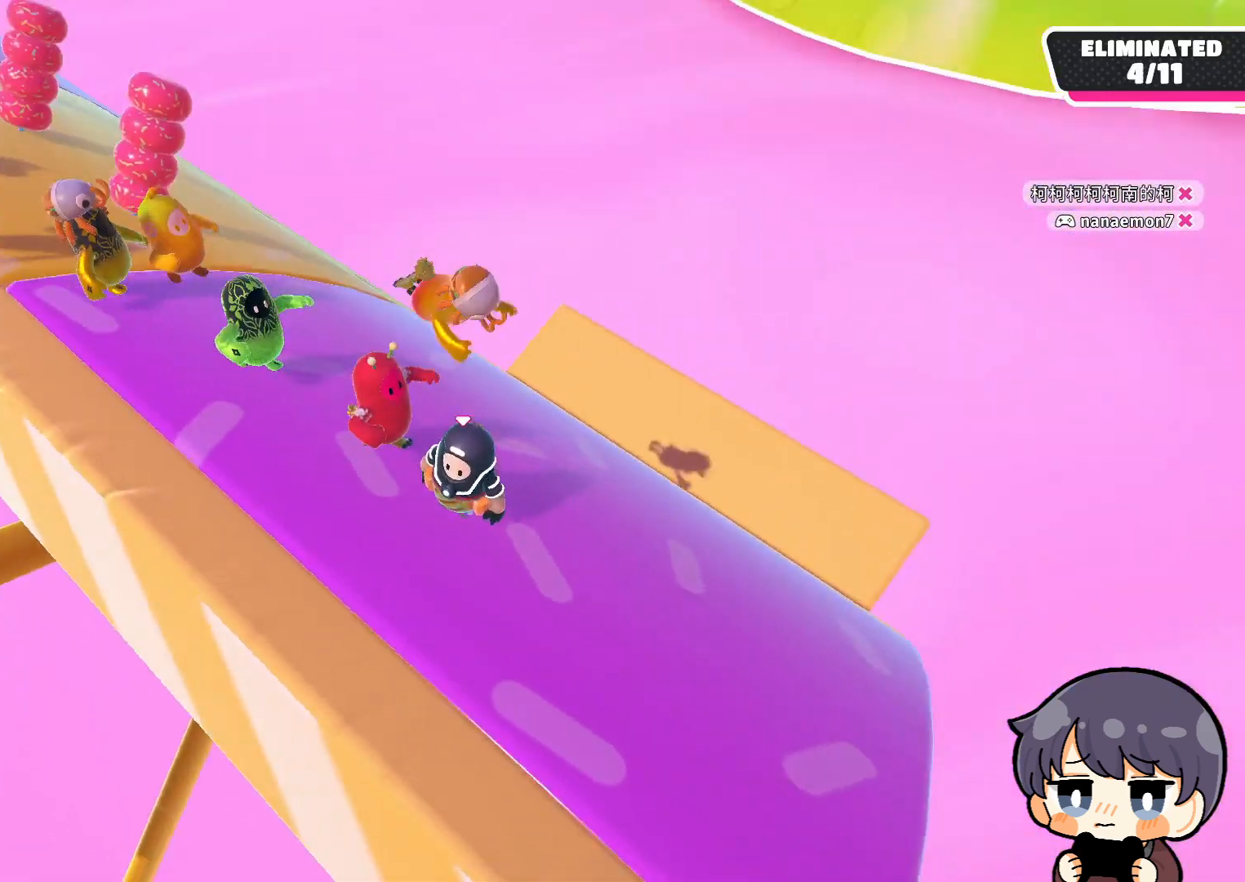
{"dt_ms": 500, "buttons": [], "left_stick": "center", "right_stick": "up", "events": [[50, "left_stick", "down-left"], [117, "left_stick", "center"]]}
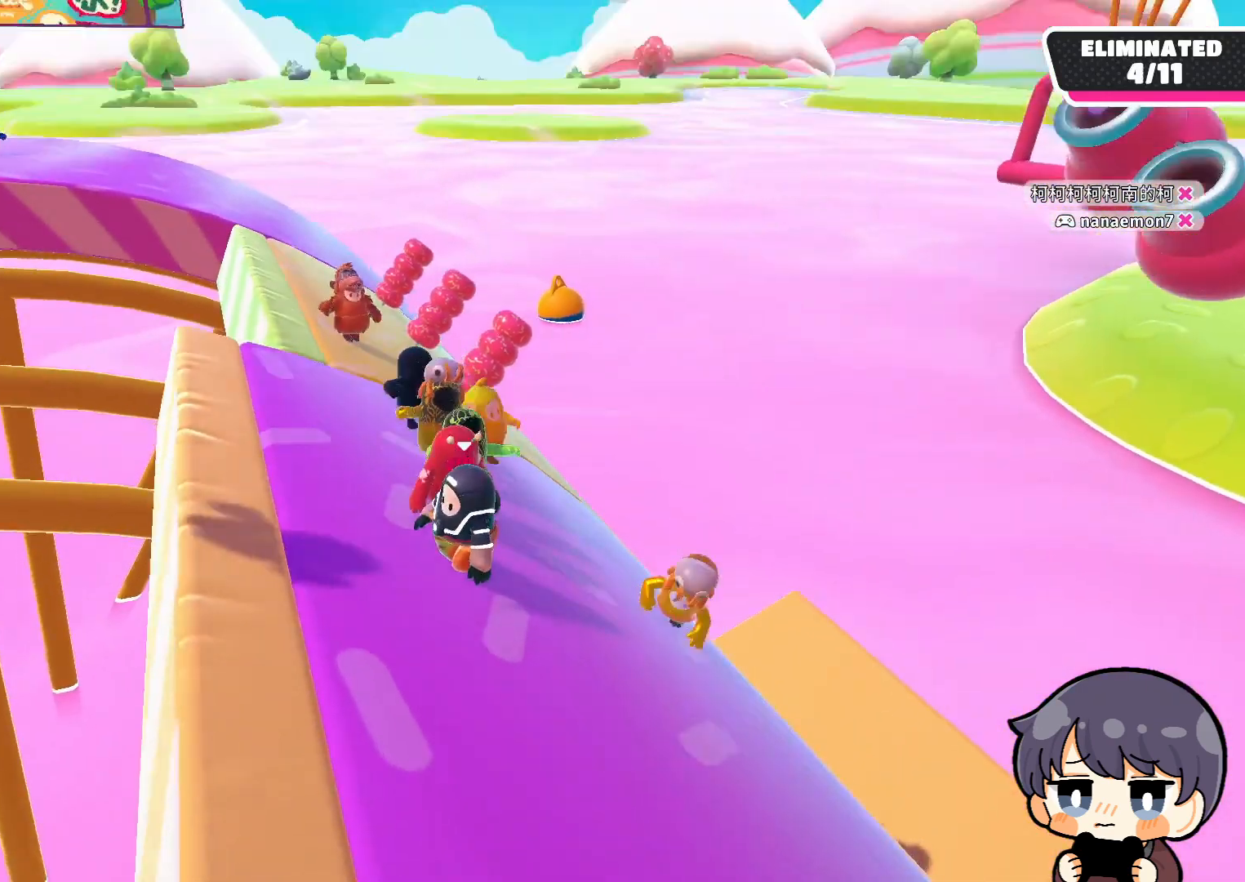
{"dt_ms": 500, "buttons": [], "left_stick": "center", "right_stick": "center", "events": [[83, "left_stick", "right"], [150, "right_stick", "up-left"], [283, "left_stick", "center"], [350, "left_stick", "left"], [383, "right_stick", "center"], [450, "left_stick", "center"]]}
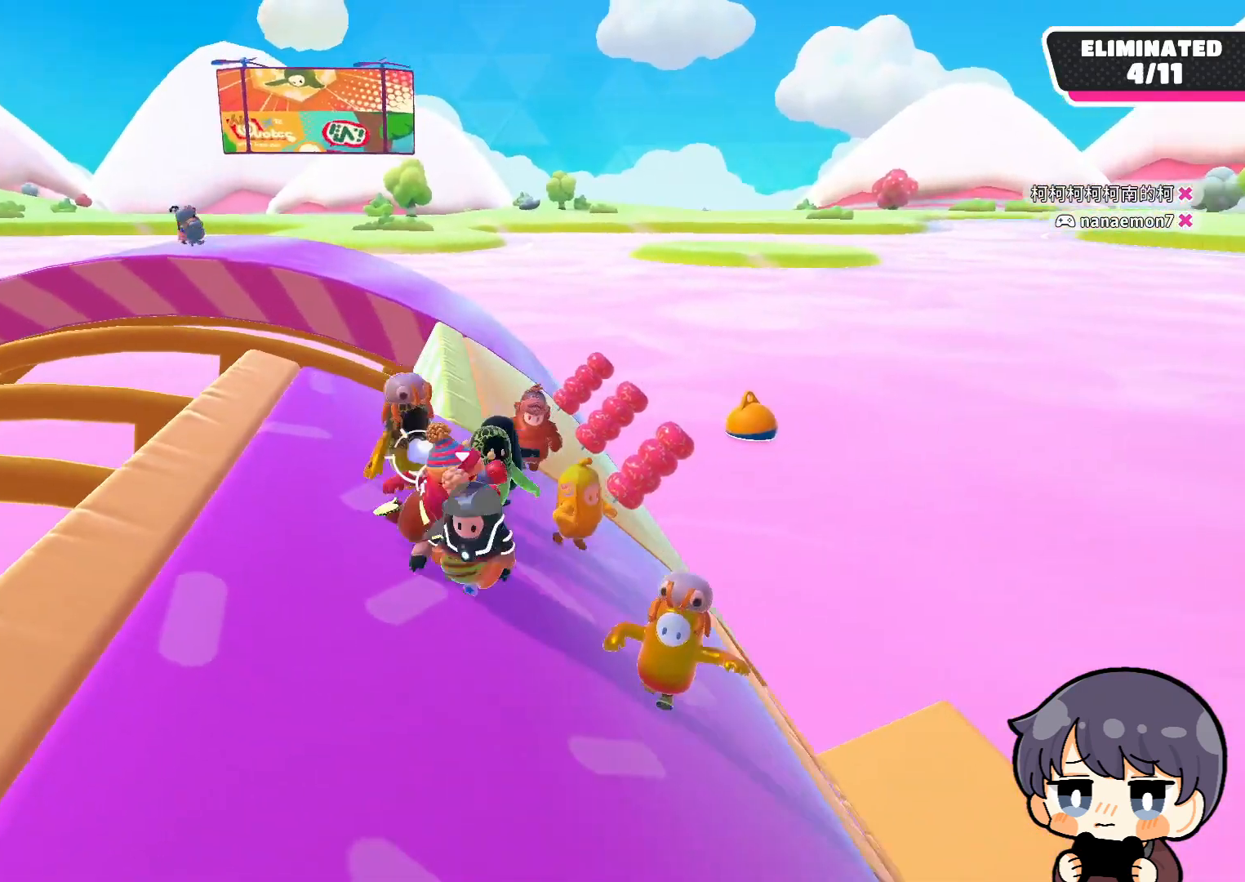
{"dt_ms": 500, "buttons": [], "left_stick": "left", "right_stick": "center", "events": [[383, "left_stick", "left"]]}
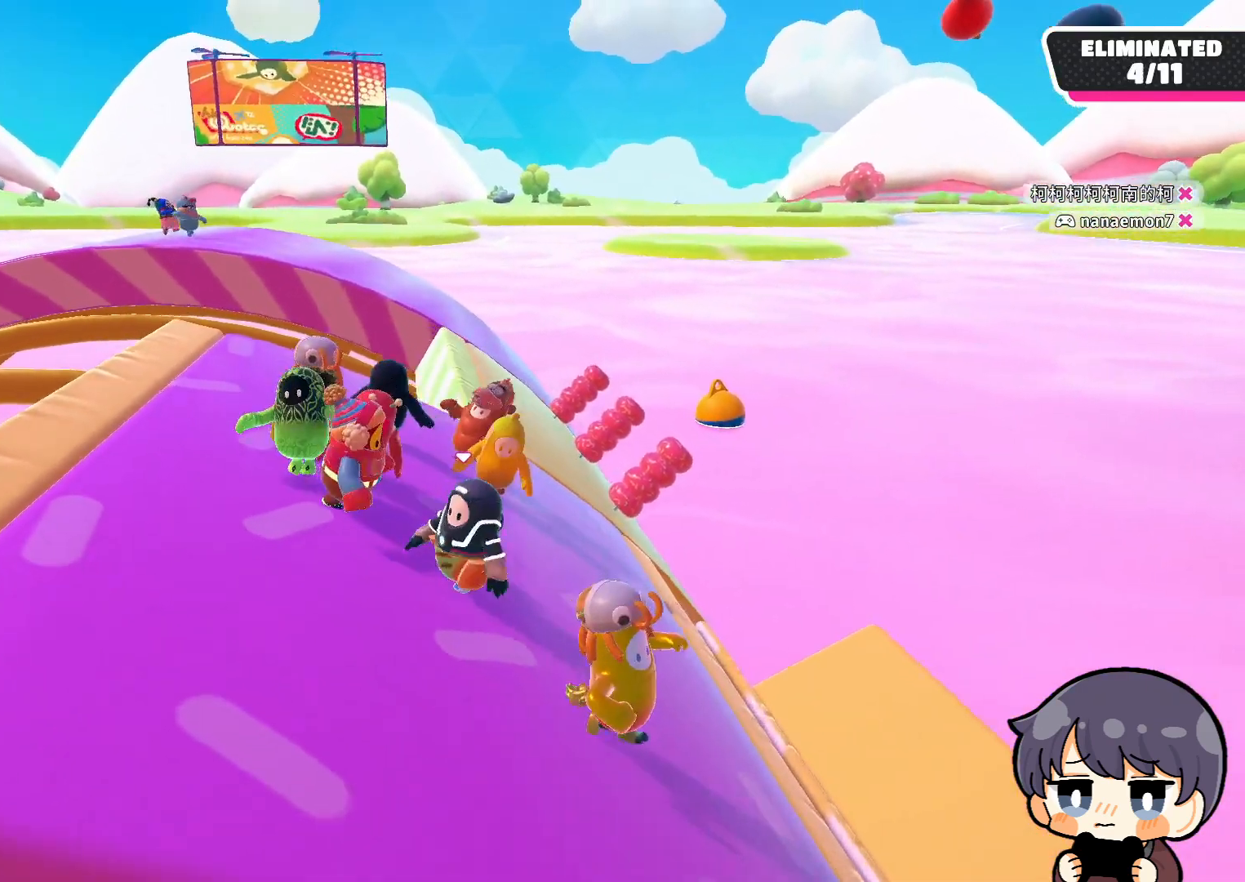
{"dt_ms": 500, "buttons": [], "left_stick": "center", "right_stick": "center", "events": [[17, "right_stick", "down-right"], [183, "right_stick", "right"], [350, "left_stick", "up-right"], [350, "right_stick", "center"], [483, "left_stick", "center"]]}
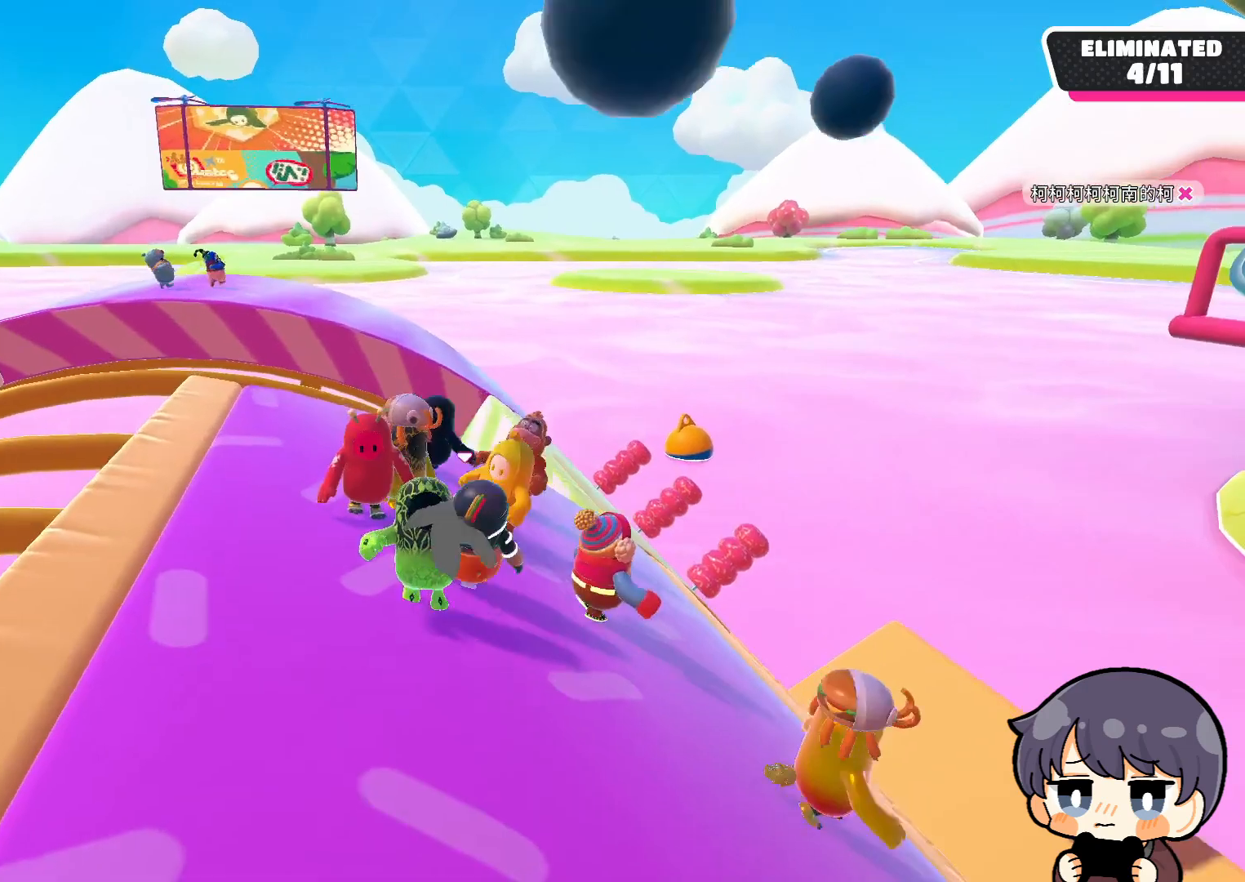
{"dt_ms": 500, "buttons": [], "left_stick": "center", "right_stick": "center", "events": [[17, "right_stick", "down"], [317, "right_stick", "center"]]}
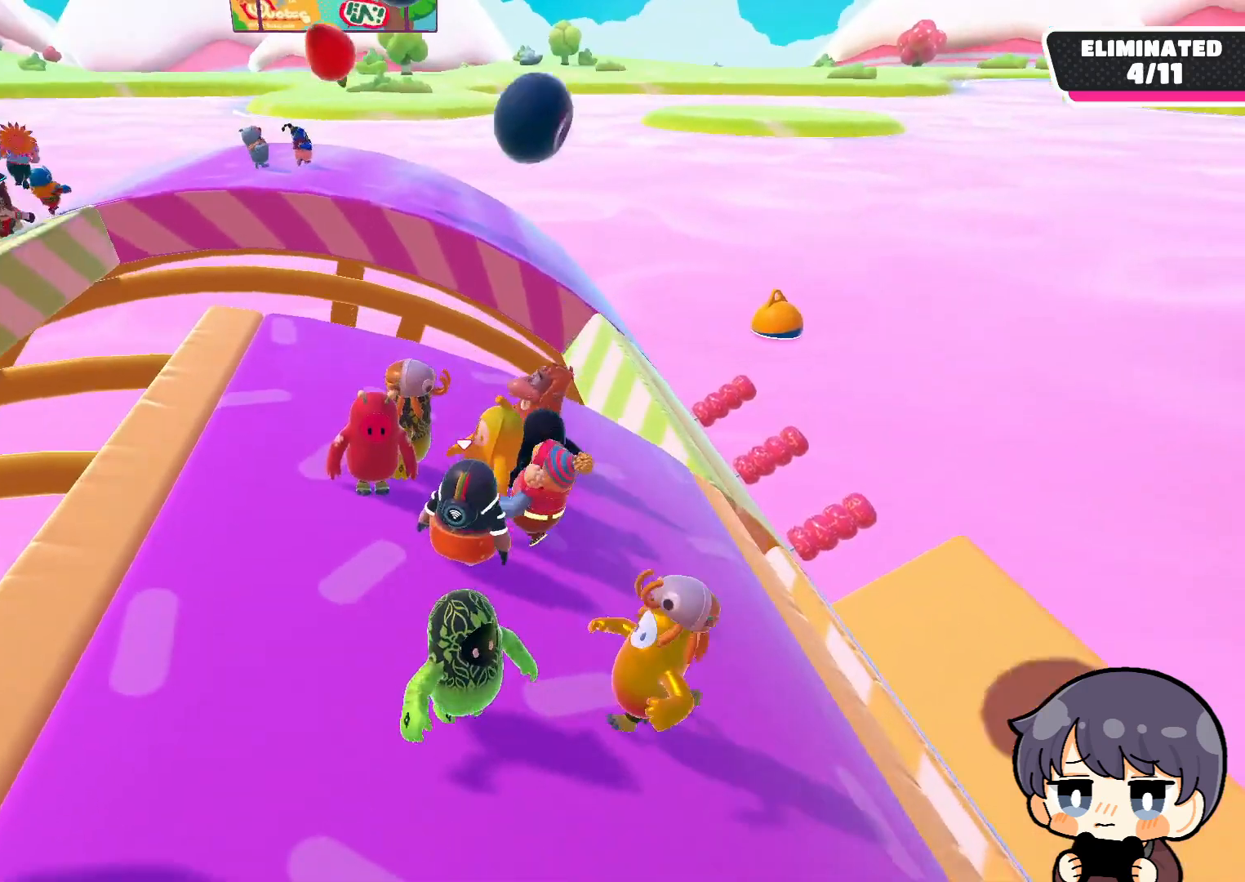
{"dt_ms": 500, "buttons": [], "left_stick": "up-left", "right_stick": "center", "events": [[50, "left_stick", "left"], [150, "left_stick", "center"], [350, "left_stick", "left"], [450, "left_stick", "up-left"]]}
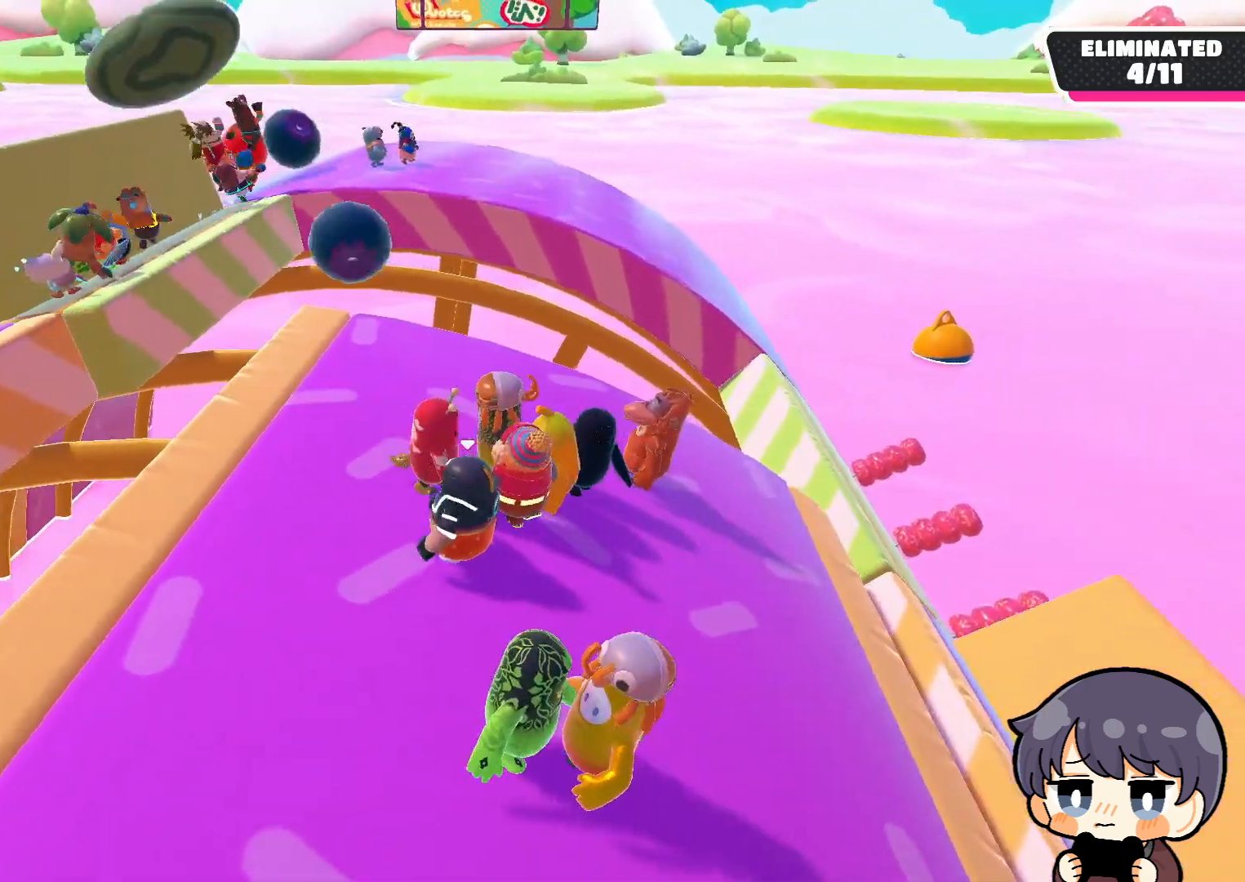
{"dt_ms": 500, "buttons": [], "left_stick": "center", "right_stick": "down-right", "events": [[50, "right_stick", "down-right"], [250, "left_stick", "up-right"], [483, "left_stick", "center"]]}
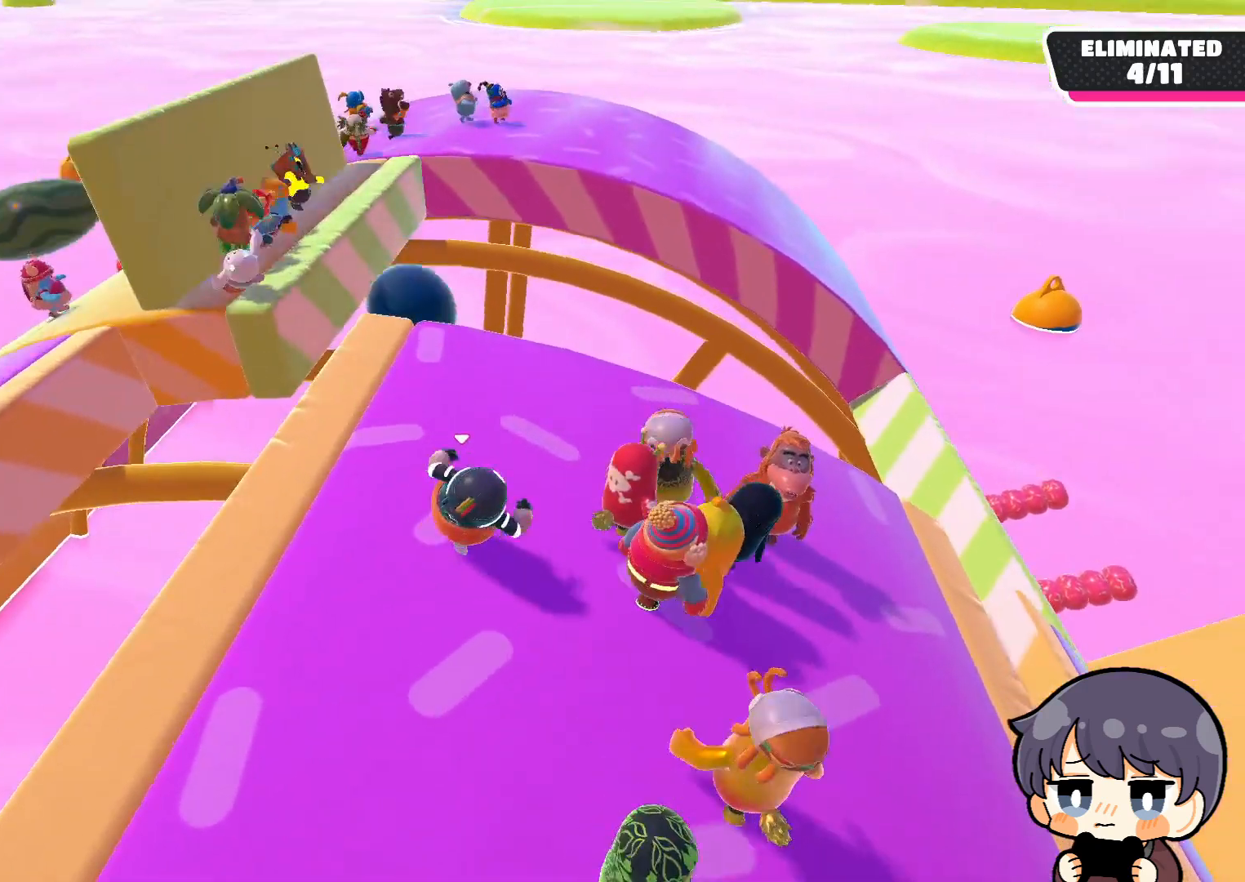
{"dt_ms": 500, "buttons": [], "left_stick": "up-right", "right_stick": "center", "events": [[83, "right_stick", "center"], [283, "CROSS", "down"], [350, "CROSS", "up"], [450, "left_stick", "up-right"]]}
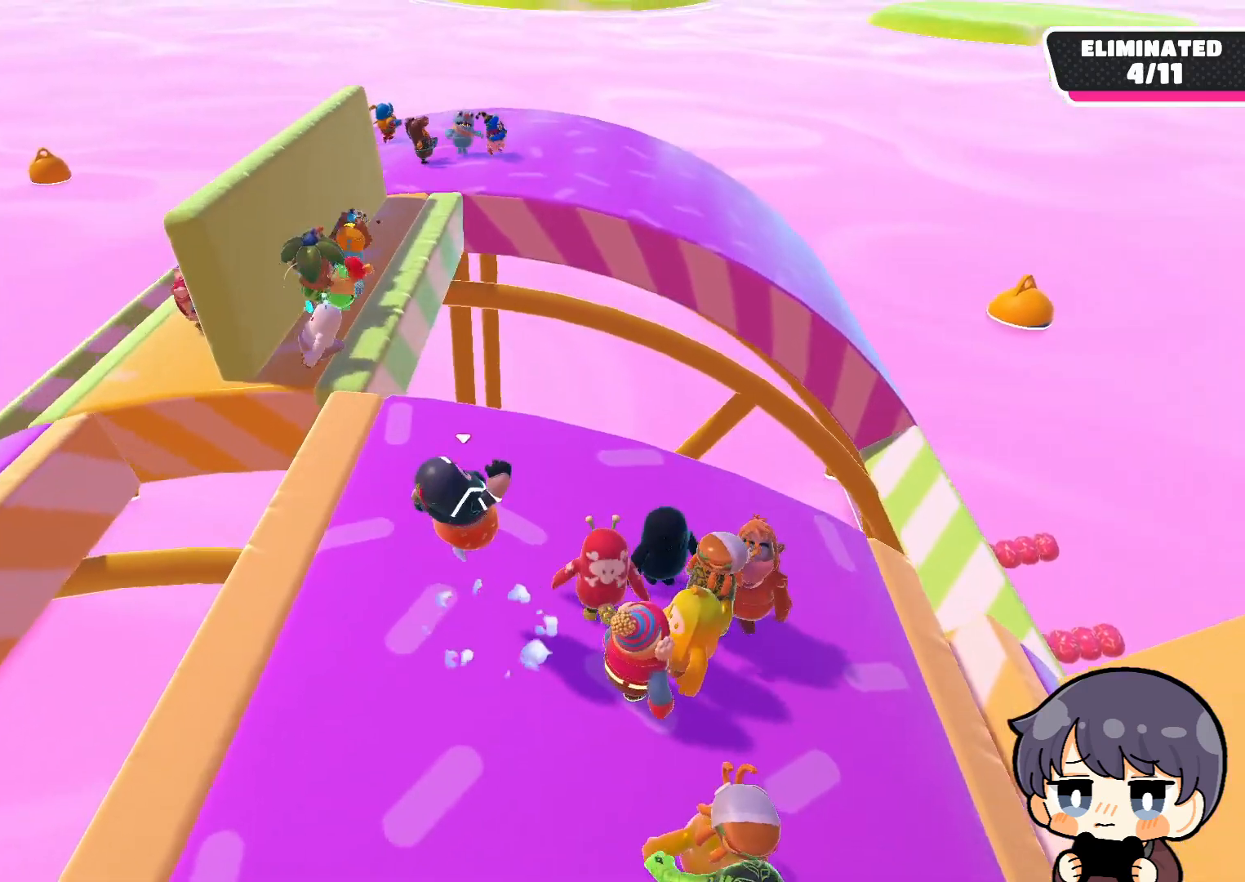
{"dt_ms": 500, "buttons": ["CROSS"], "left_stick": "right", "right_stick": "center", "events": [[50, "left_stick", "center"], [117, "left_stick", "left"], [117, "right_stick", "down-right"], [283, "left_stick", "down"], [317, "right_stick", "center"], [450, "left_stick", "right"], [483, "CROSS", "down"]]}
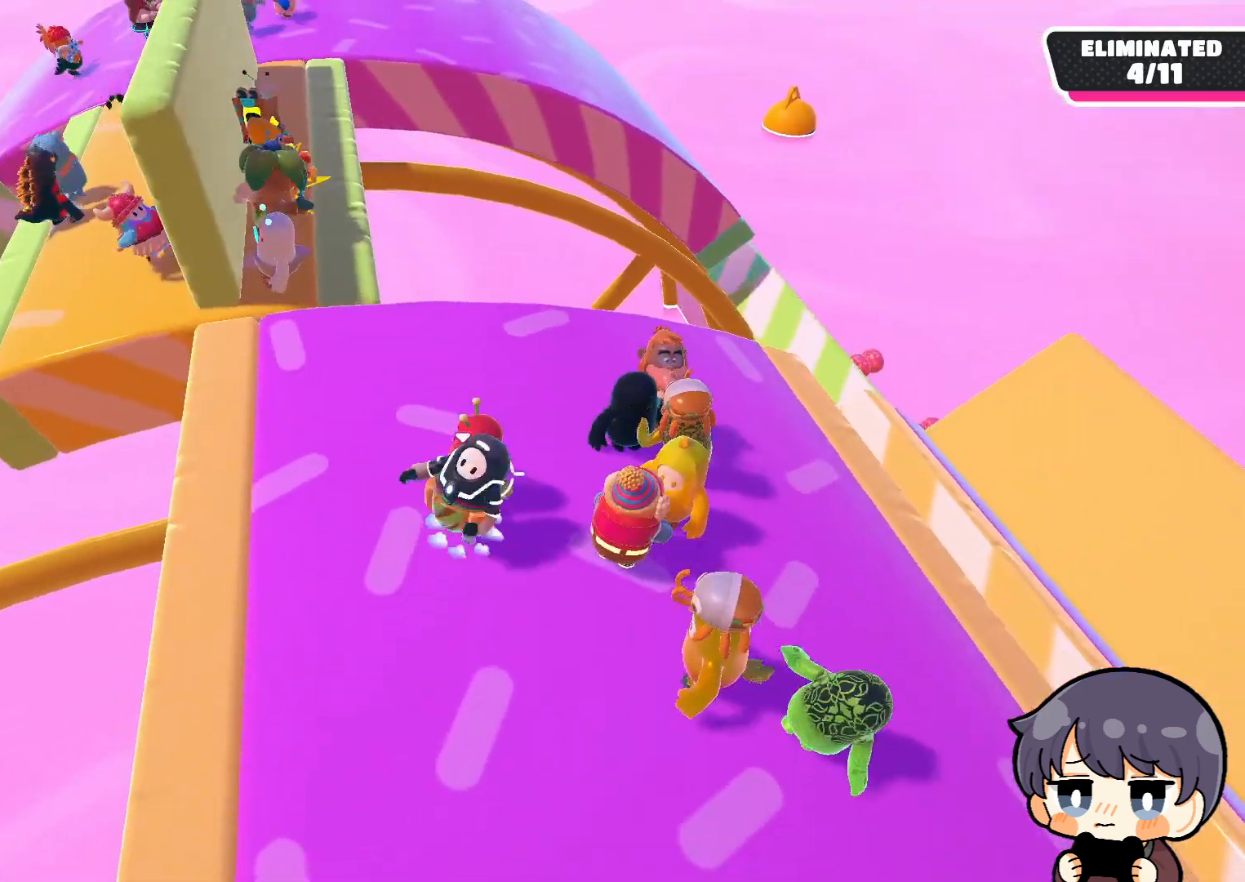
{"dt_ms": 500, "buttons": [], "left_stick": "left", "right_stick": "center", "events": [[50, "CROSS", "up"], [50, "left_stick", "up-right"], [217, "left_stick", "up-left"], [483, "left_stick", "left"]]}
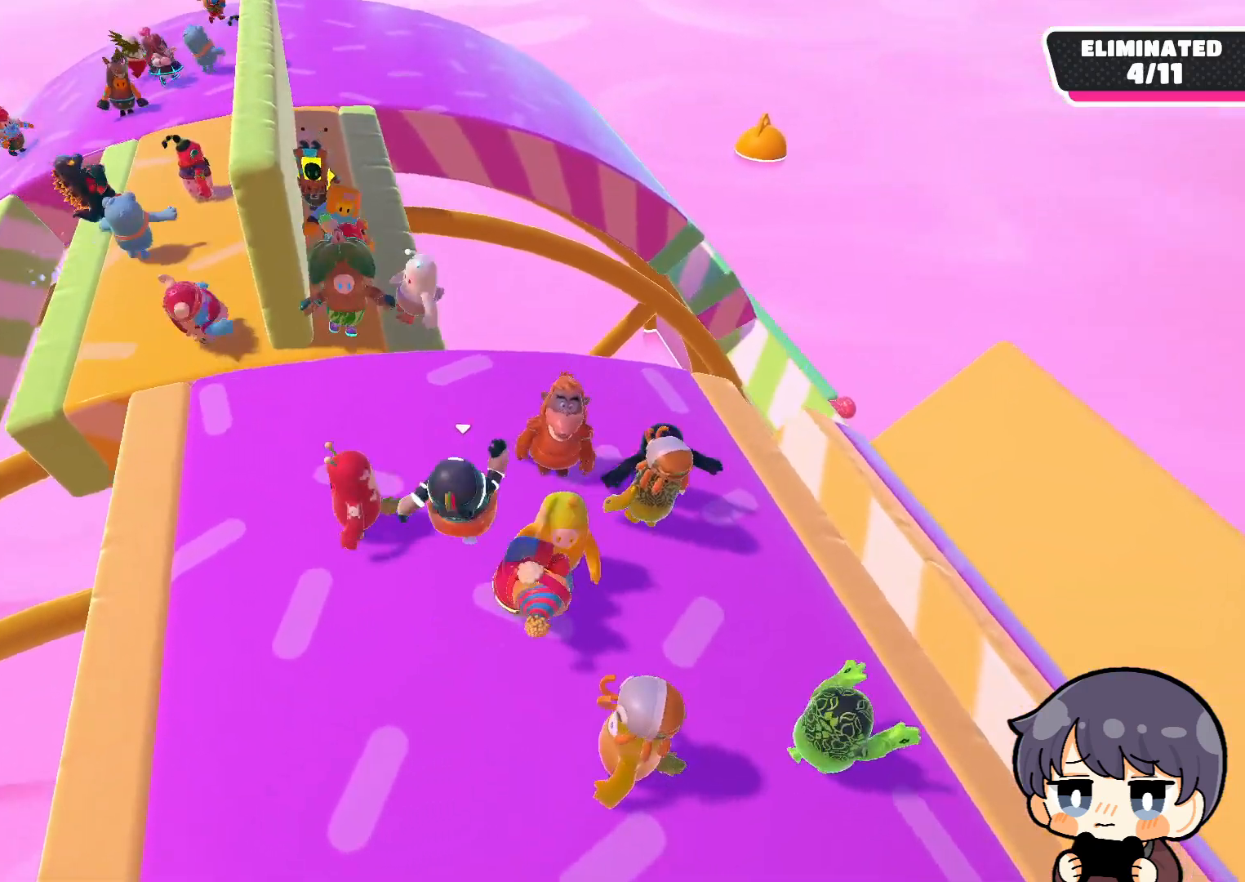
{"dt_ms": 500, "buttons": [], "left_stick": "up-left", "right_stick": "center", "events": [[317, "CROSS", "down"], [383, "CROSS", "up"], [383, "left_stick", "up-left"]]}
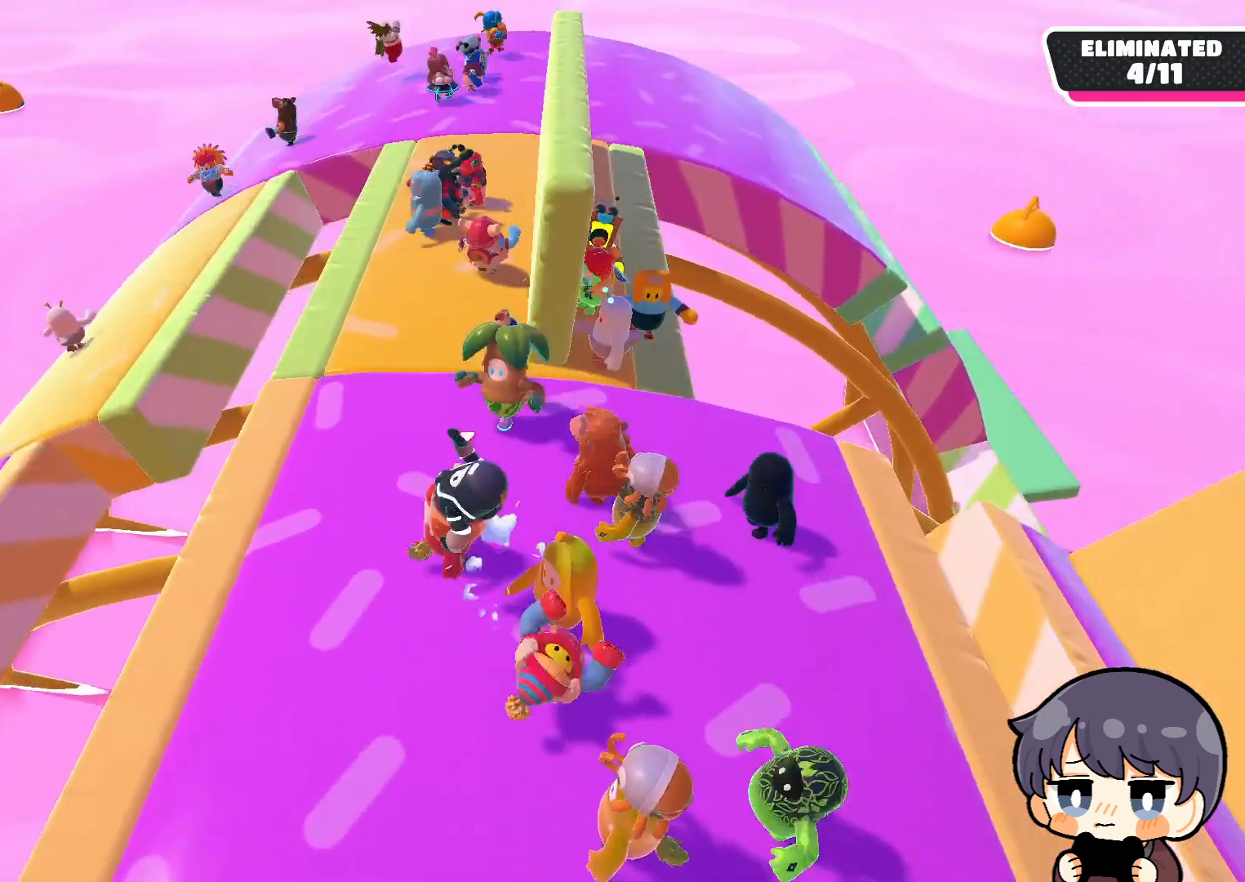
{"dt_ms": 500, "buttons": [], "left_stick": "up", "right_stick": "center", "events": [[17, "left_stick", "up"]]}
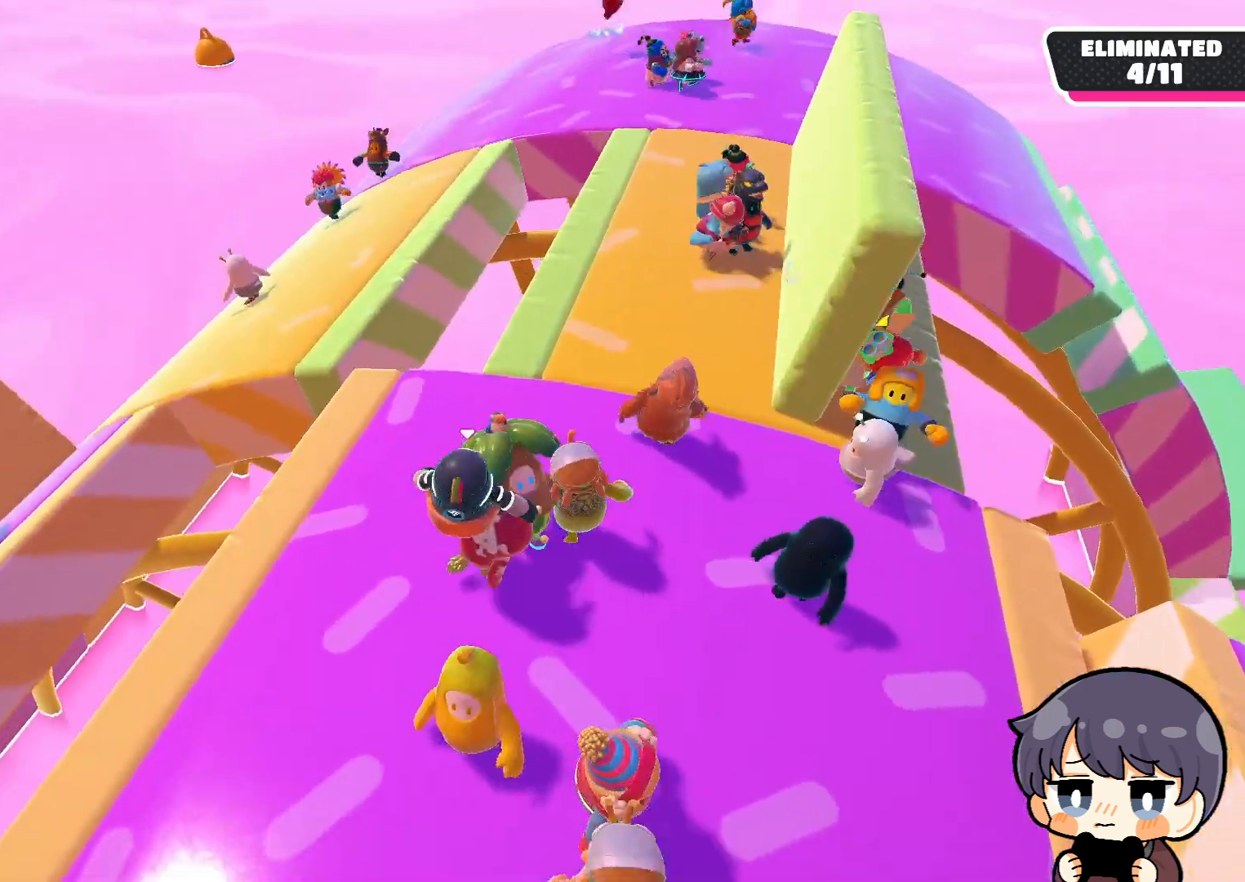
{"dt_ms": 500, "buttons": [], "left_stick": "up-right", "right_stick": "right", "events": [[17, "left_stick", "center"], [150, "left_stick", "up-right"], [317, "right_stick", "right"]]}
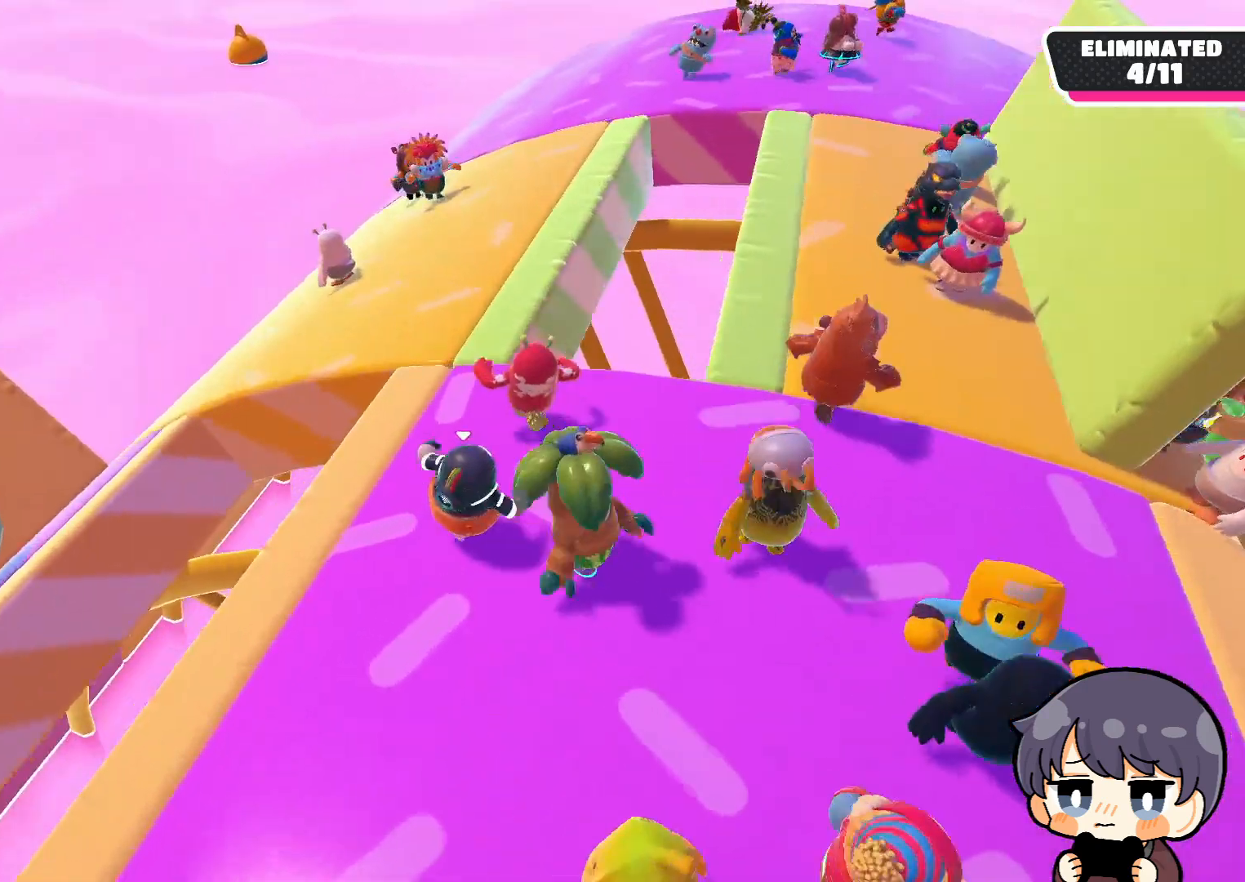
{"dt_ms": 500, "buttons": [], "left_stick": "up", "right_stick": "right", "events": [[17, "left_stick", "up"]]}
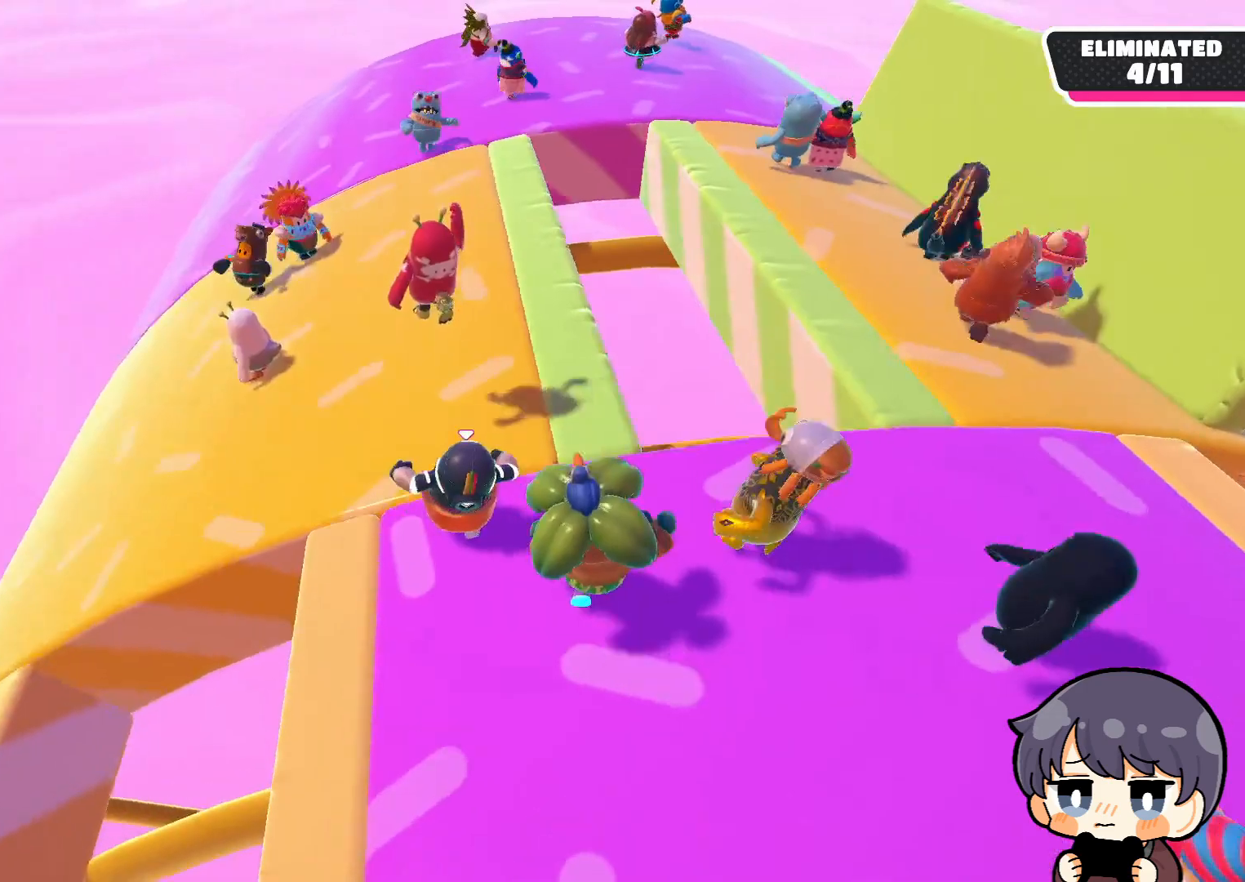
{"dt_ms": 500, "buttons": [], "left_stick": "up-left", "right_stick": "center", "events": [[183, "left_stick", "up-left"], [383, "right_stick", "center"]]}
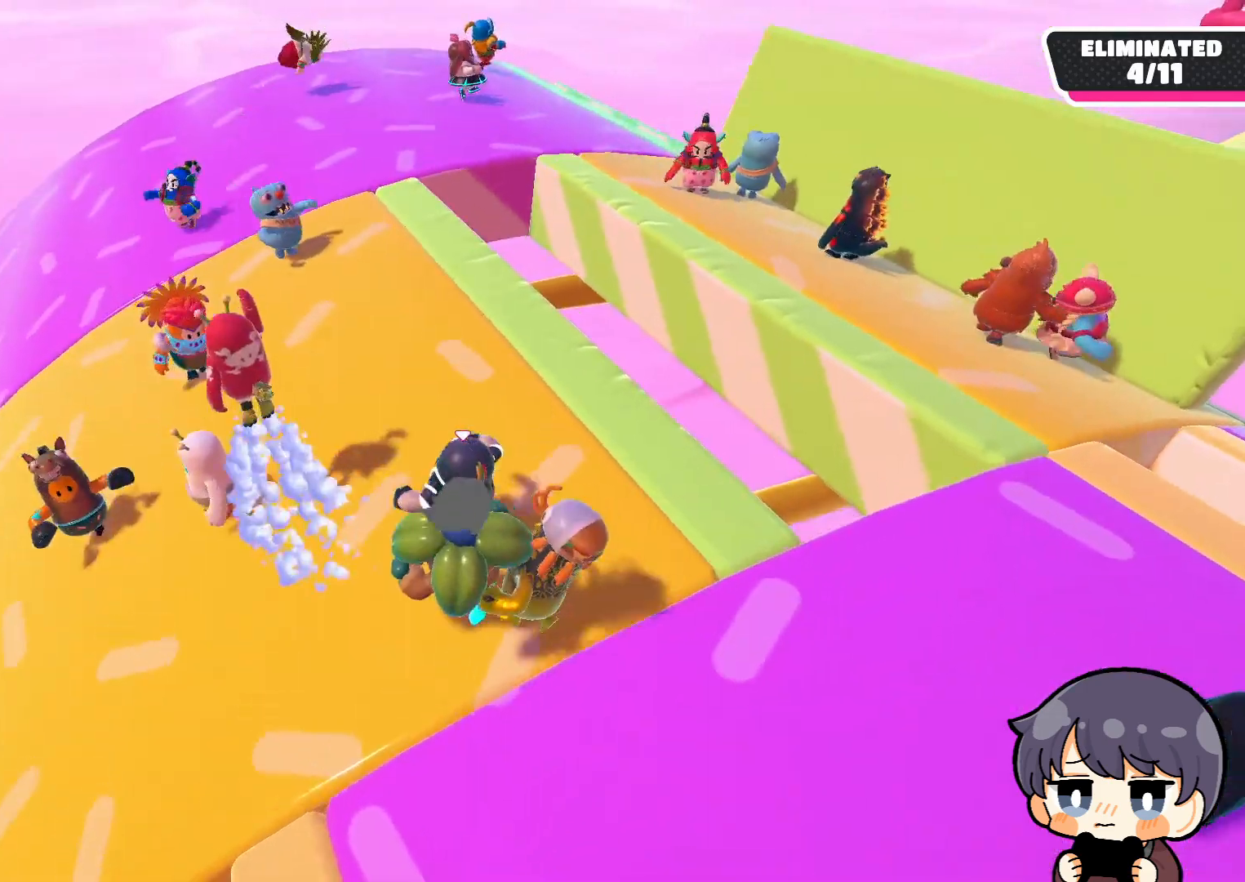
{"dt_ms": 500, "buttons": [], "left_stick": "center", "right_stick": "right", "events": [[17, "CROSS", "down"], [83, "CROSS", "up"], [383, "right_stick", "right"], [483, "left_stick", "center"]]}
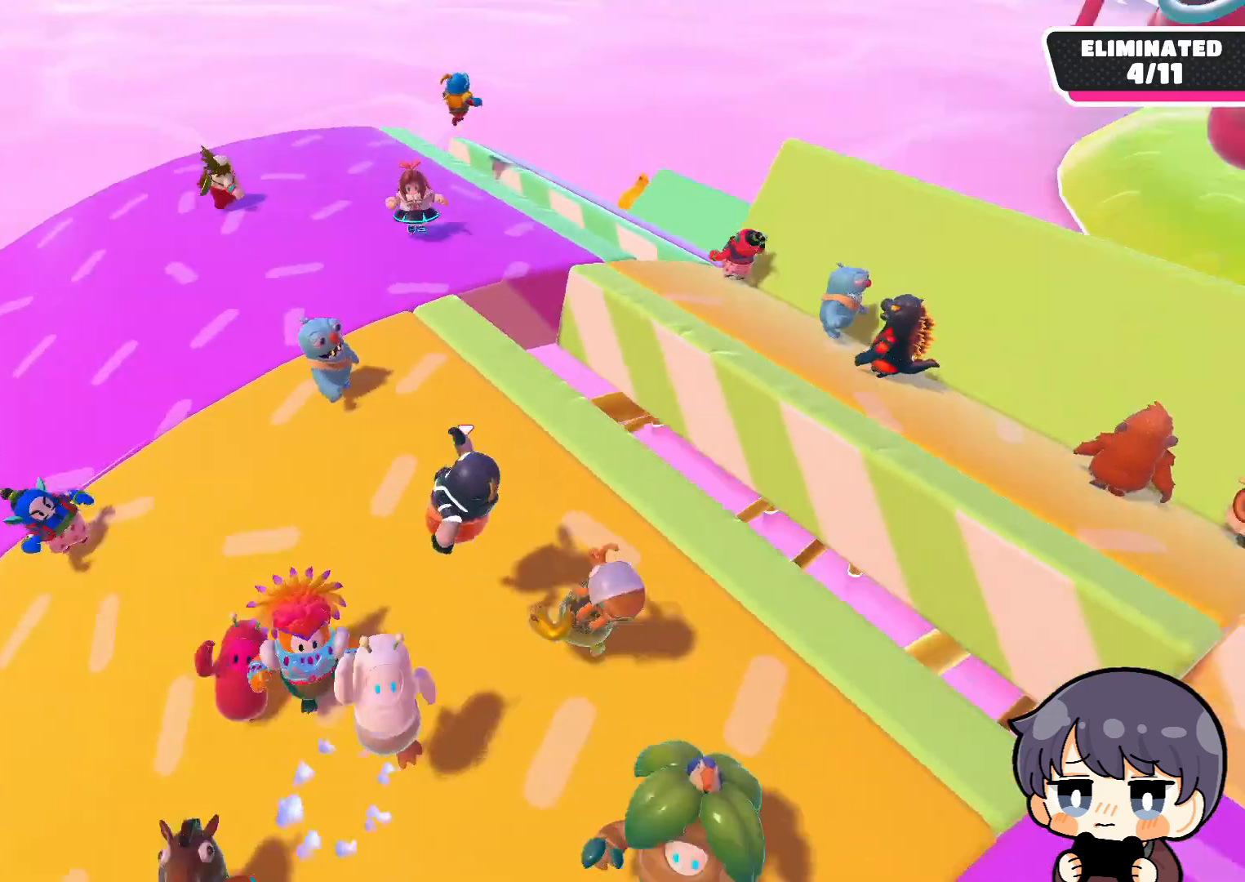
{"dt_ms": 500, "buttons": [], "left_stick": "down-right", "right_stick": "center", "events": [[150, "left_stick", "down-right"], [250, "left_stick", "center"], [383, "right_stick", "center"], [450, "left_stick", "down-right"]]}
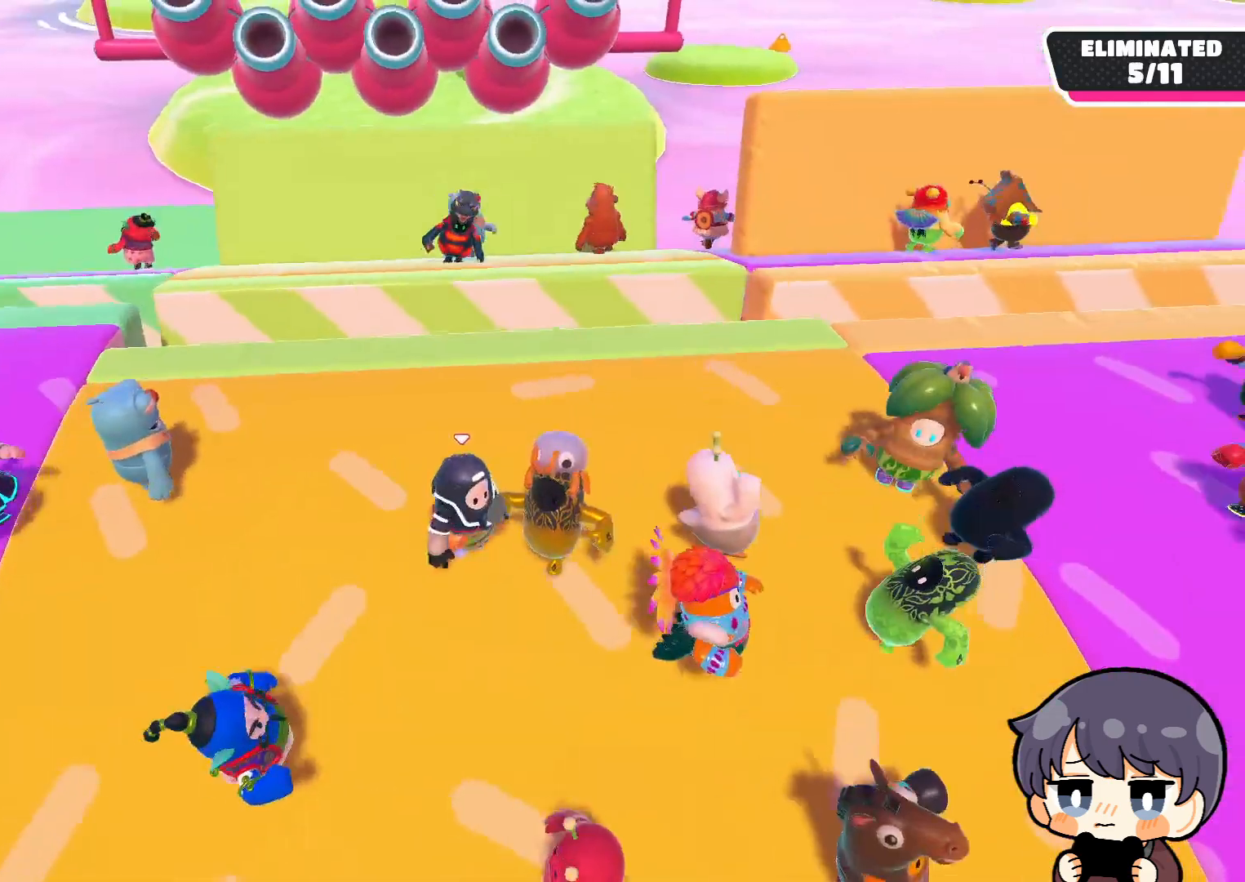
{"dt_ms": 500, "buttons": [], "left_stick": "center", "right_stick": "center", "events": [[17, "CROSS", "down"], [117, "CROSS", "up"], [417, "left_stick", "center"]]}
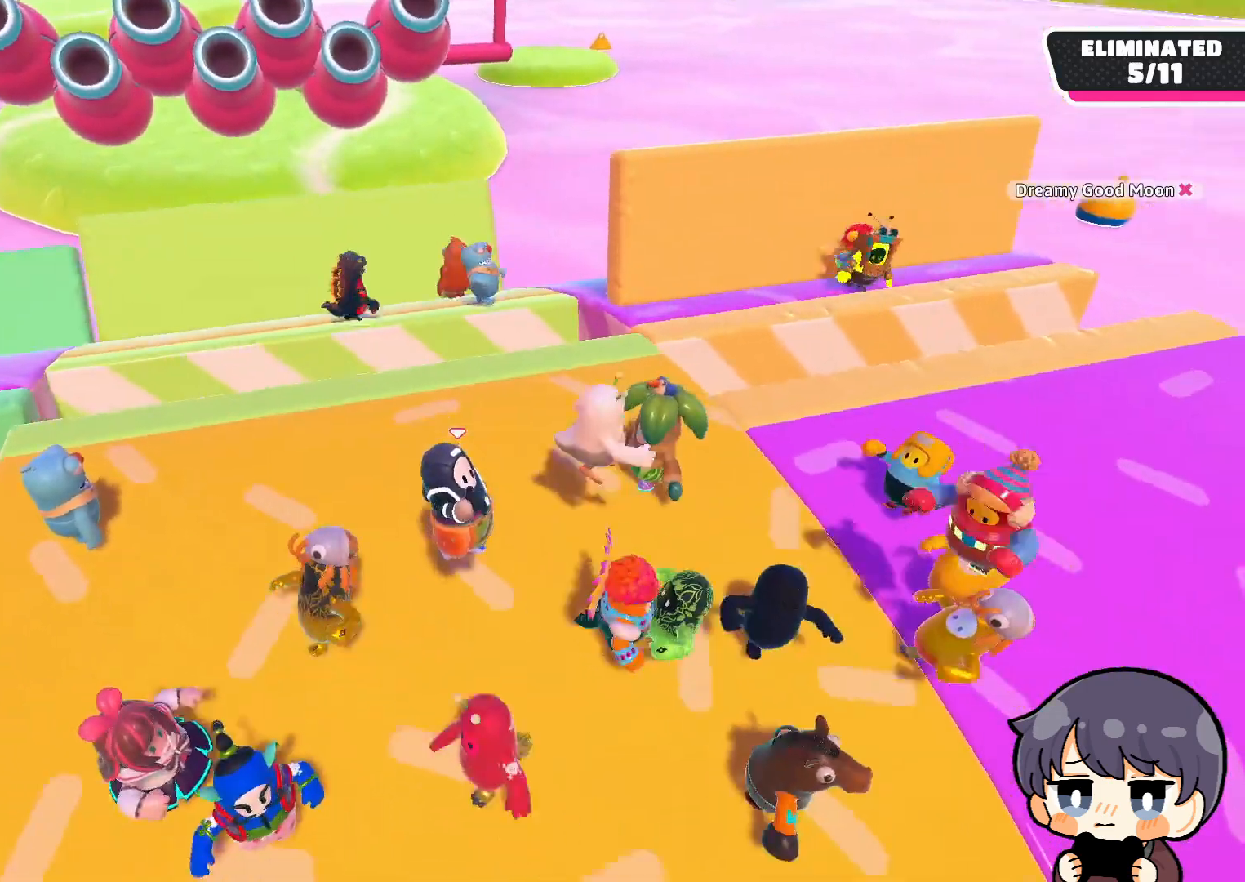
{"dt_ms": 500, "buttons": [], "left_stick": "center", "right_stick": "center", "events": [[283, "CROSS", "down"], [383, "CROSS", "up"]]}
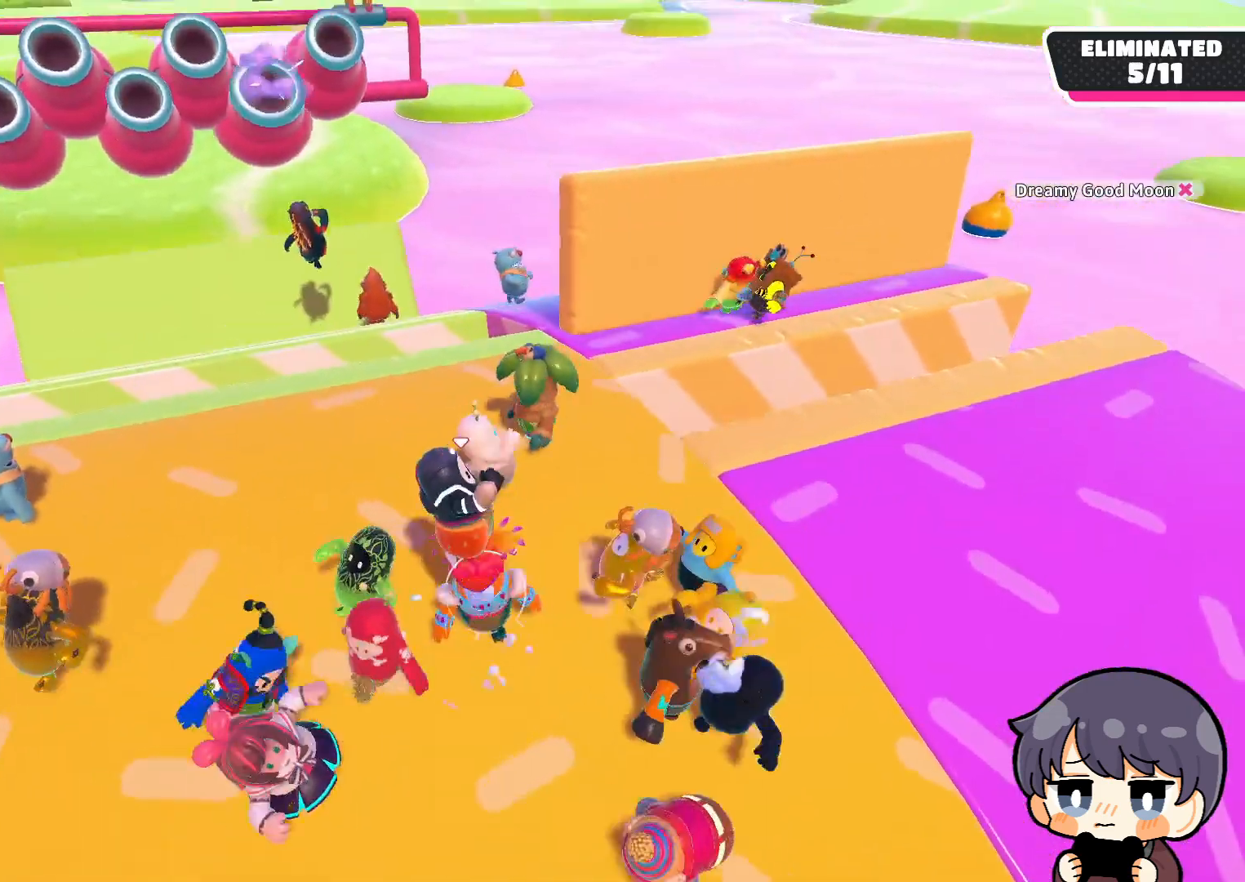
{"dt_ms": 1000, "buttons": [], "left_stick": "down", "right_stick": "center", "events": [[517, "CROSS", "down"], [617, "CROSS", "up"], [617, "left_stick", "down"]]}